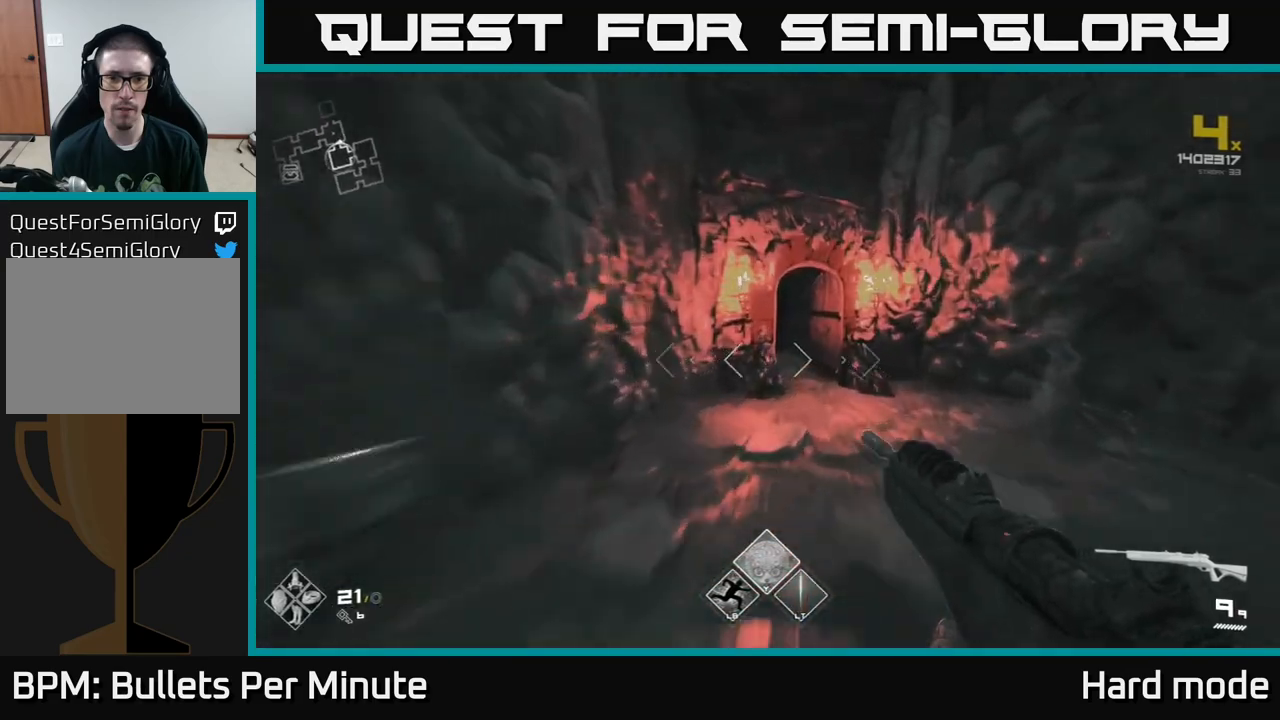
Gameplay with a controller (Xbox layout); each line is a JSON object with the inputs held at the frame after it. "events" lists button and stick changes between this image and that frame as [ms after this image, input, new state], when the widget could be followed in between.
{"buttons": ["L1"], "left_stick": "up", "right_stick": "left", "events": [[450, "right_stick", "left"]]}
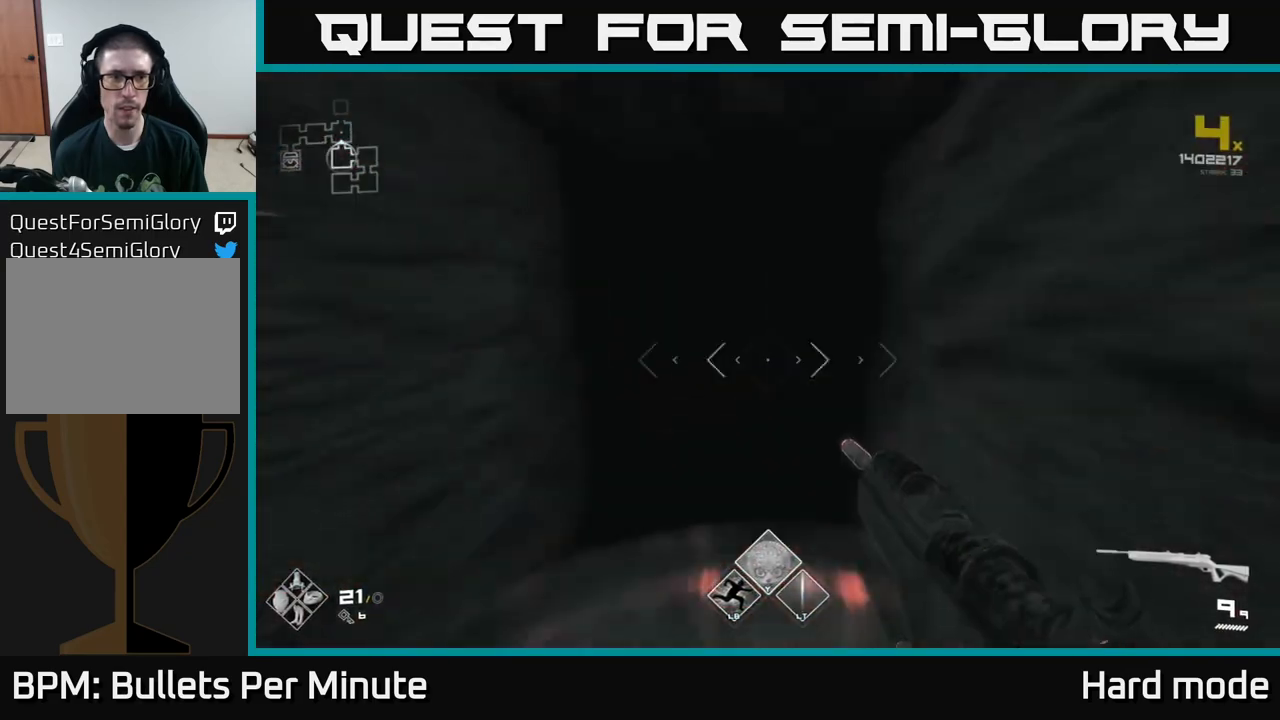
{"buttons": [], "left_stick": "up", "right_stick": "center", "events": [[50, "right_stick", "center"], [300, "L1", "up"]]}
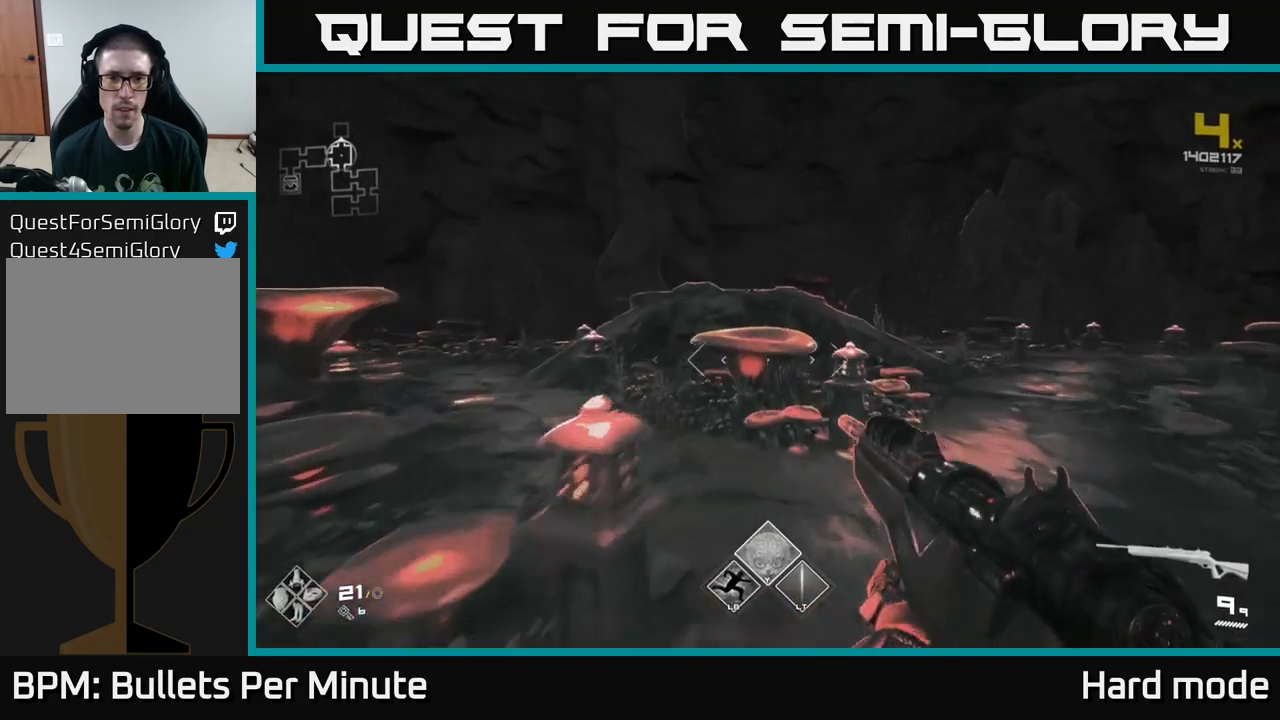
{"buttons": ["A"], "left_stick": "up", "right_stick": "center", "events": [[317, "A", "down"], [400, "A", "up"], [500, "A", "down"]]}
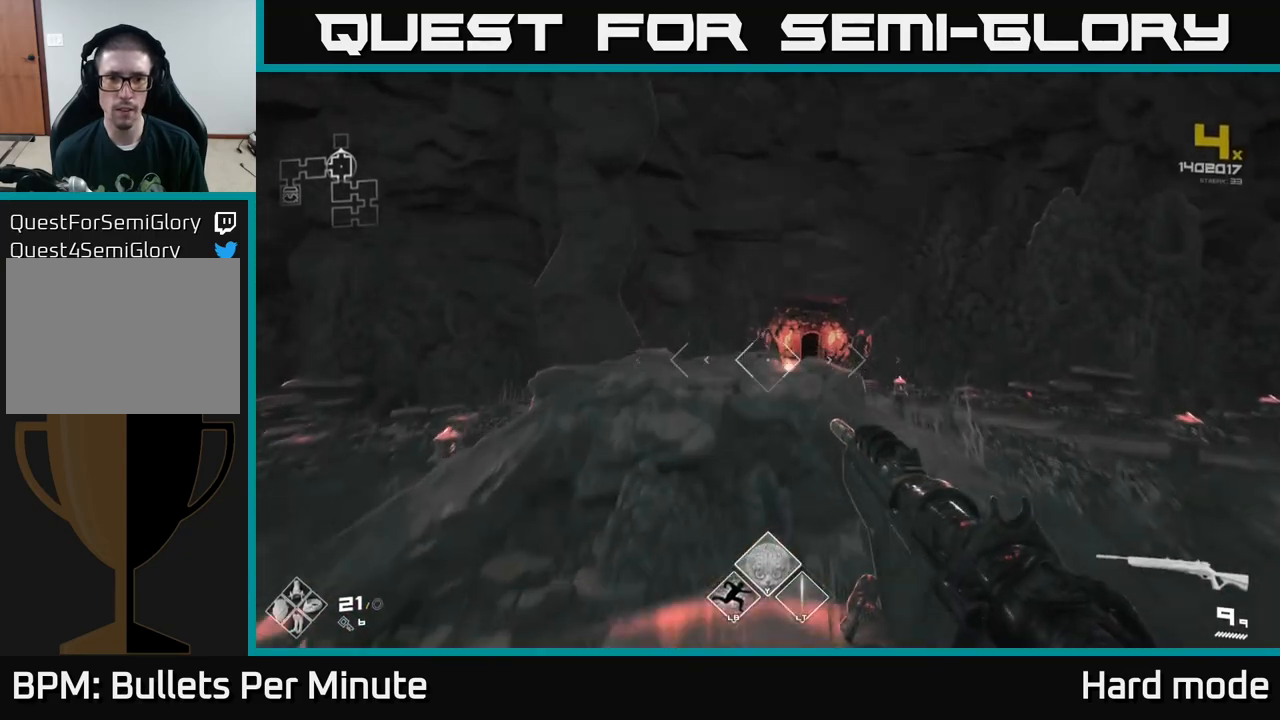
{"buttons": ["L1"], "left_stick": "up", "right_stick": "center", "events": [[100, "A", "up"], [167, "L1", "down"], [283, "right_stick", "down-right"], [350, "right_stick", "center"]]}
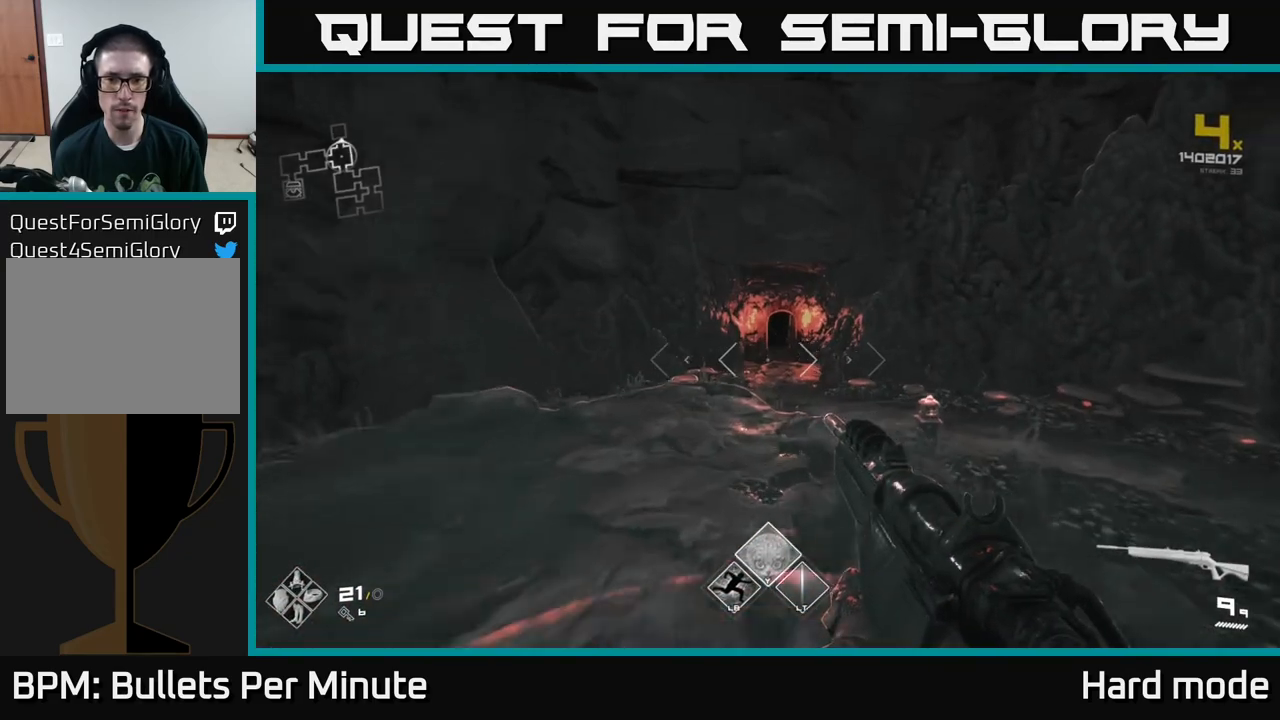
{"buttons": ["L1"], "left_stick": "up", "right_stick": "center", "events": [[83, "L1", "up"], [233, "L1", "down"]]}
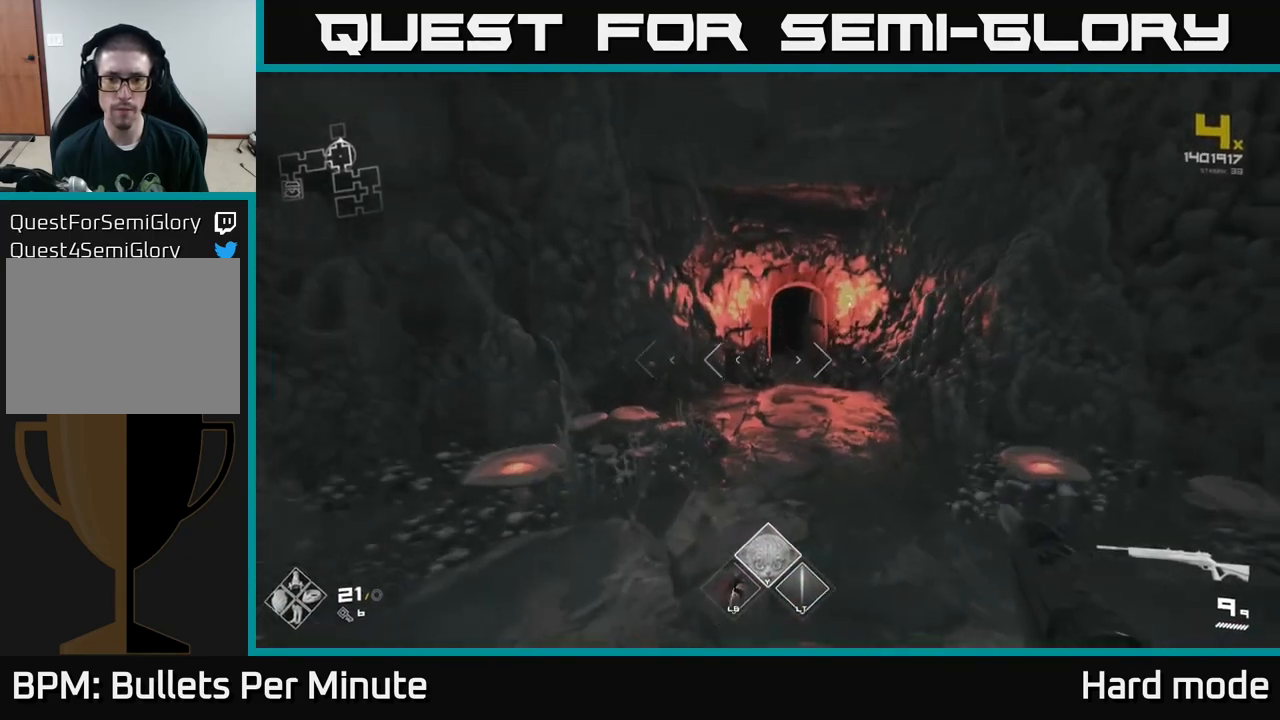
{"buttons": ["L1"], "left_stick": "up", "right_stick": "center", "events": [[283, "left_stick", "up-right"], [400, "left_stick", "up"]]}
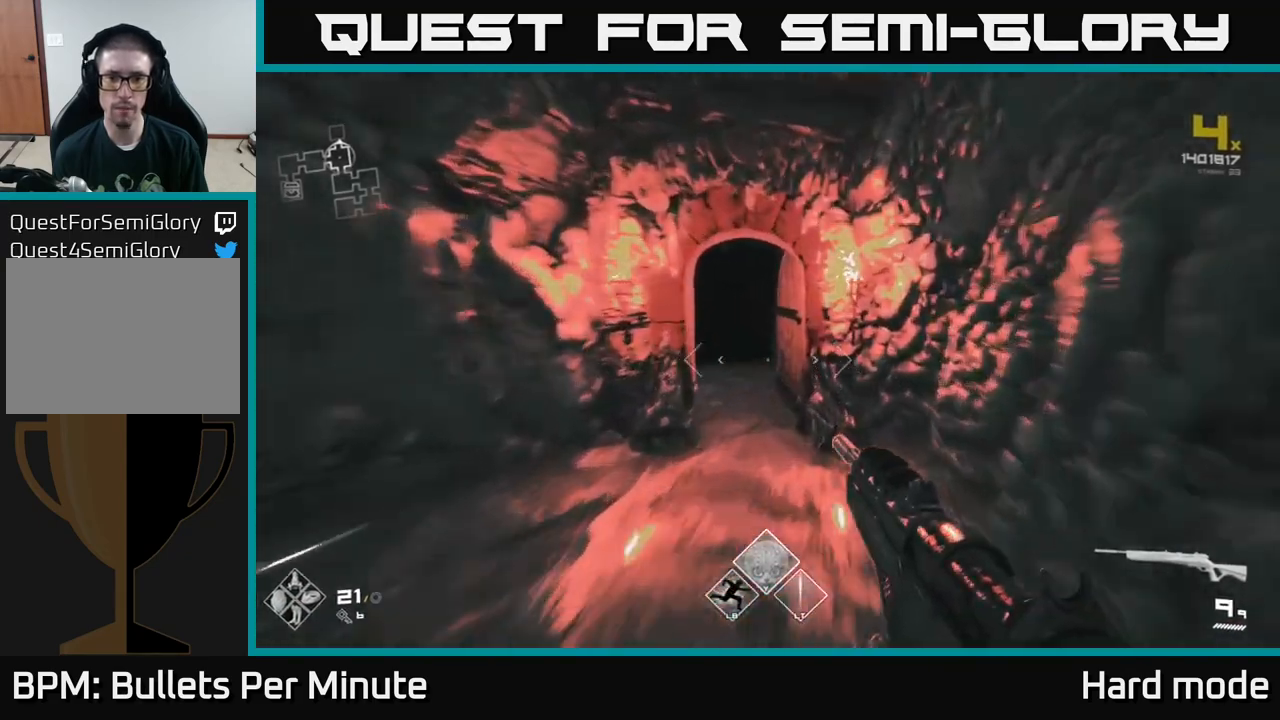
{"buttons": ["L1"], "left_stick": "up", "right_stick": "center", "events": [[217, "right_stick", "left"], [267, "right_stick", "center"]]}
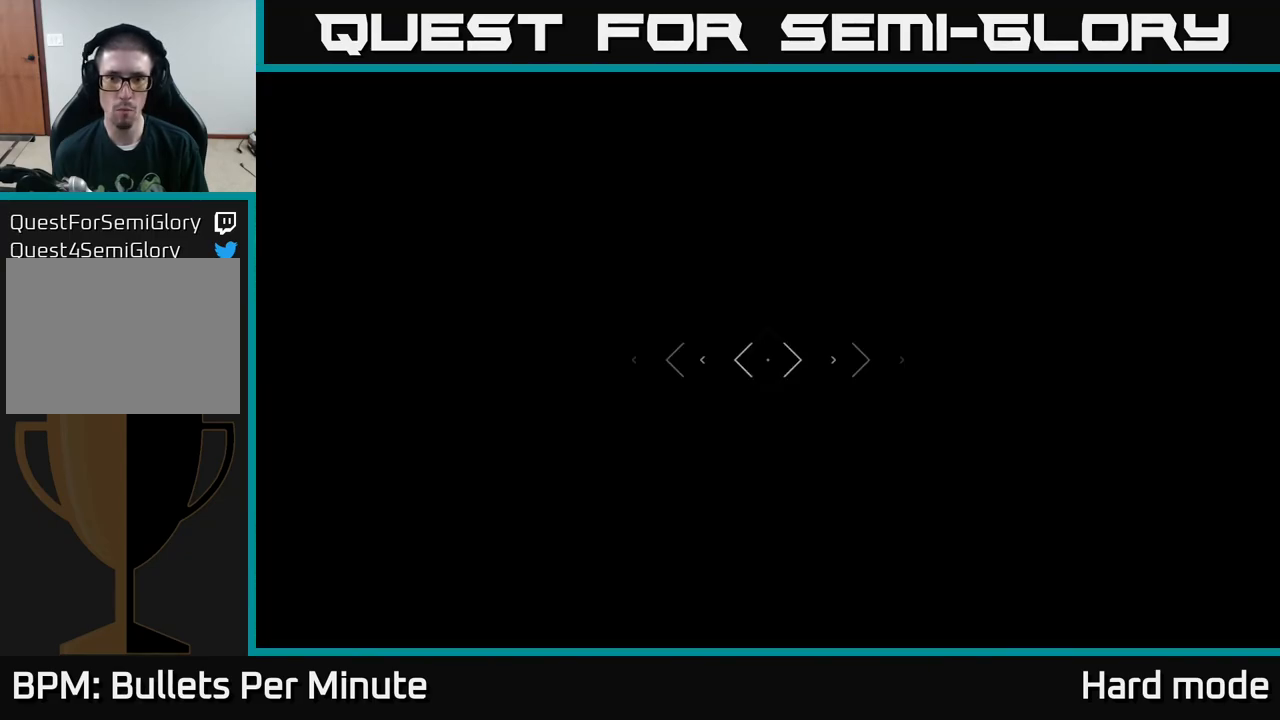
{"buttons": [], "left_stick": "center", "right_stick": "center", "events": [[150, "L1", "up"], [467, "left_stick", "center"]]}
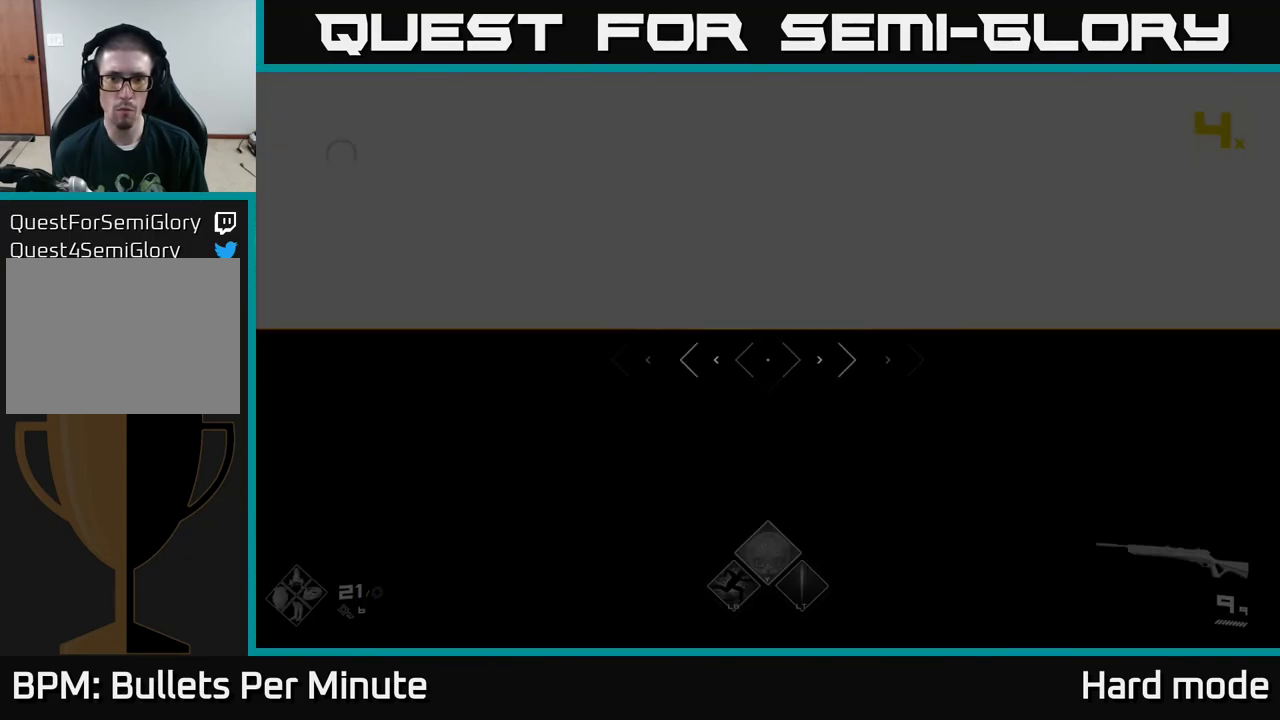
{"buttons": [], "left_stick": "center", "right_stick": "center", "events": [[250, "L2", "down"], [383, "L2", "up"]]}
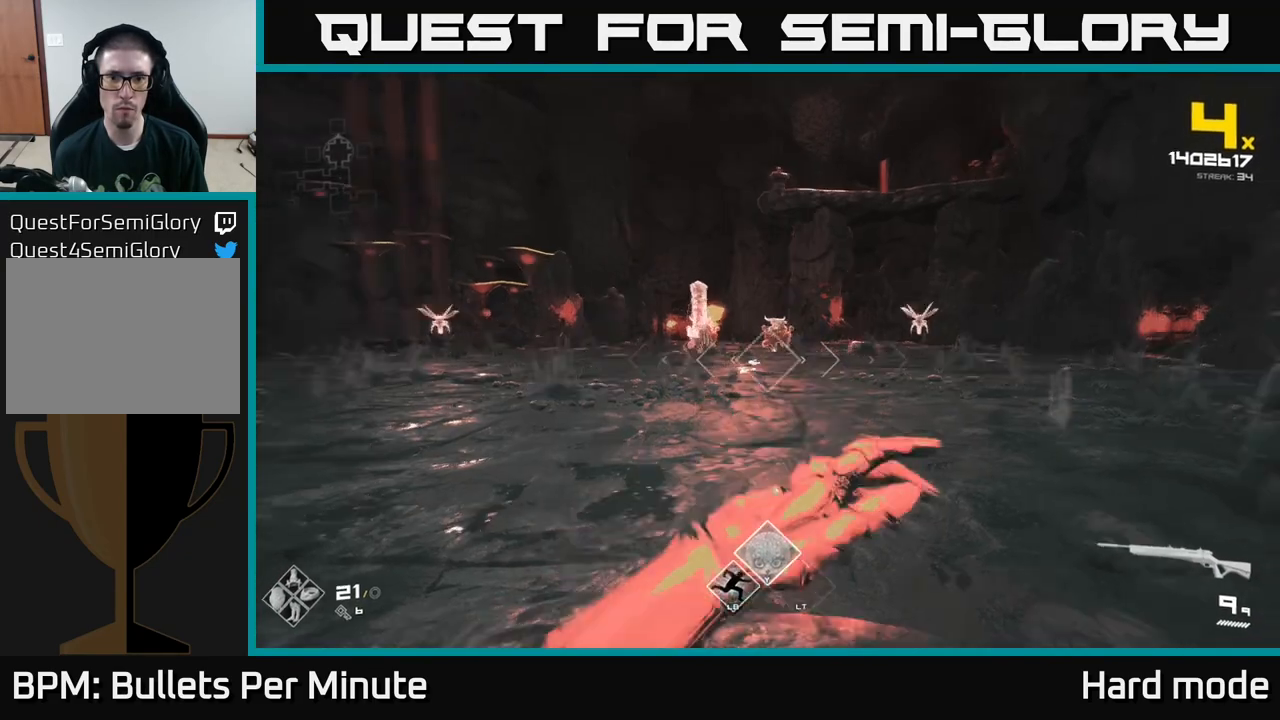
{"buttons": [], "left_stick": "up-right", "right_stick": "center", "events": [[67, "left_stick", "up"], [283, "right_stick", "up"], [350, "left_stick", "center"], [383, "right_stick", "center"], [400, "R2", "down"], [500, "R2", "up"], [500, "left_stick", "up-right"]]}
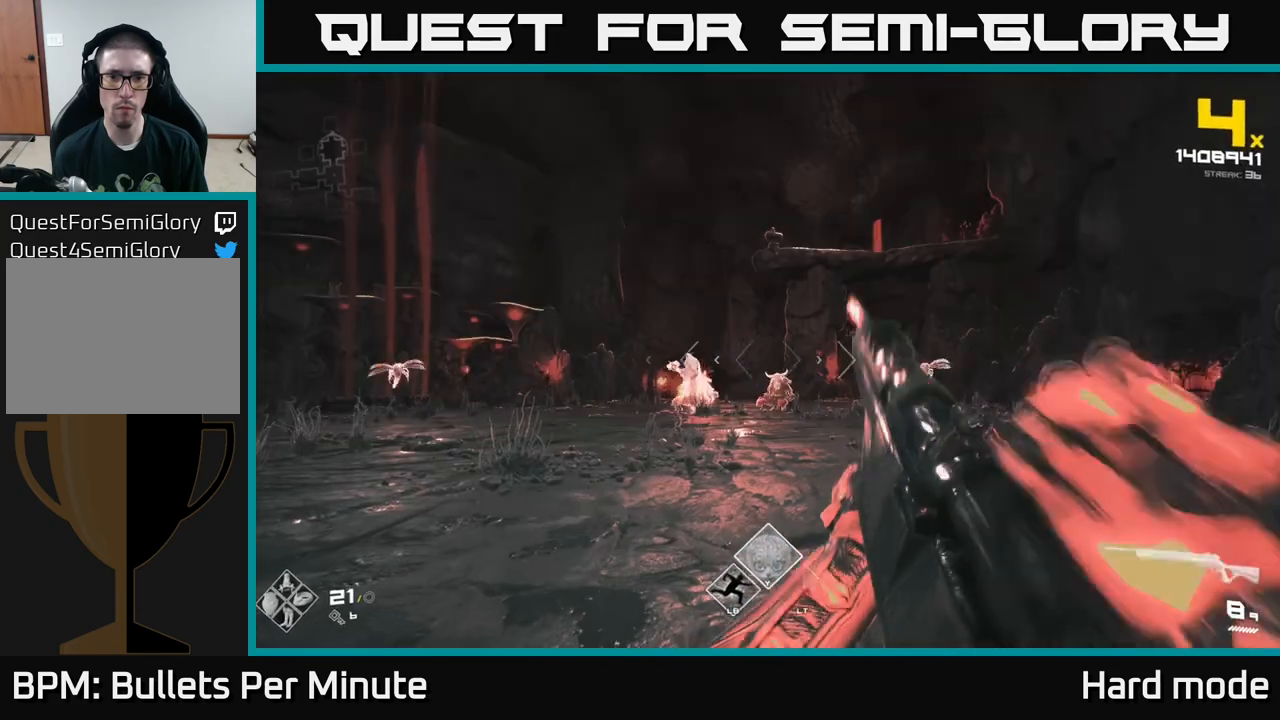
{"buttons": [], "left_stick": "center", "right_stick": "center", "events": [[83, "left_stick", "center"], [217, "R2", "down"], [333, "left_stick", "up"], [350, "R2", "up"], [433, "left_stick", "center"]]}
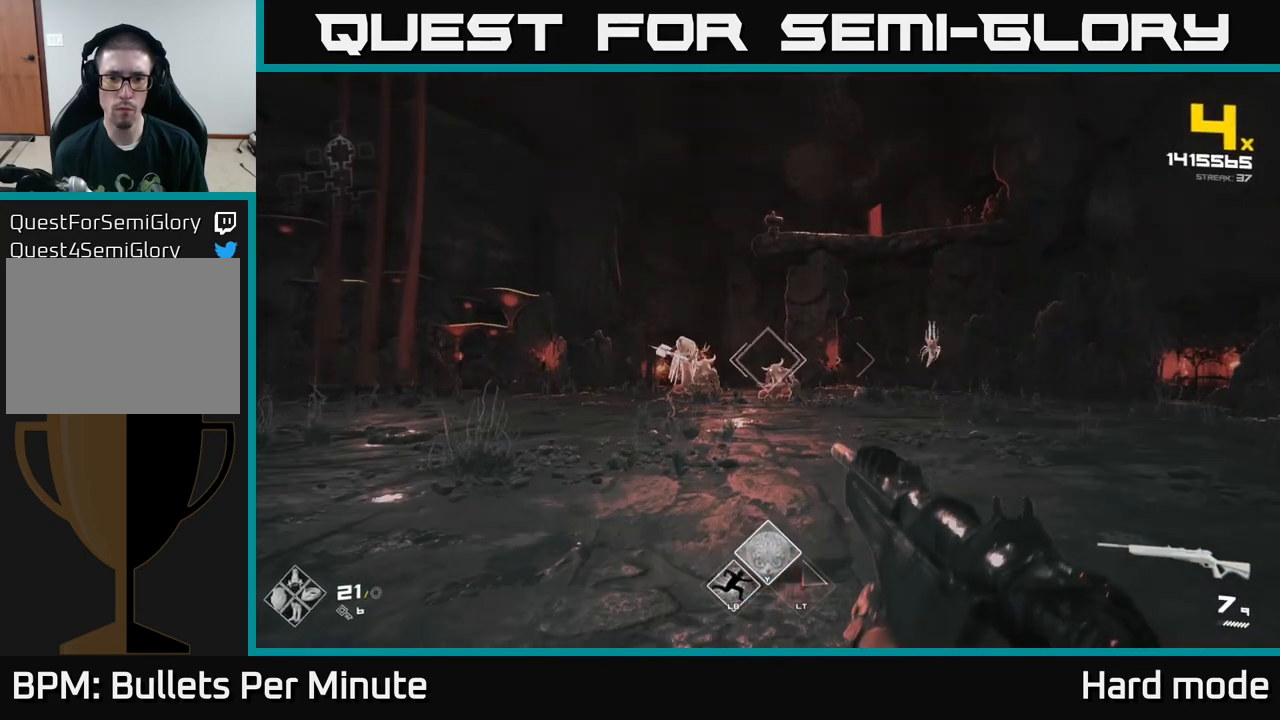
{"buttons": [], "left_stick": "center", "right_stick": "center", "events": [[50, "R2", "down"], [150, "R2", "up"], [167, "right_stick", "left"], [233, "right_stick", "center"], [350, "R2", "down"], [483, "R2", "up"]]}
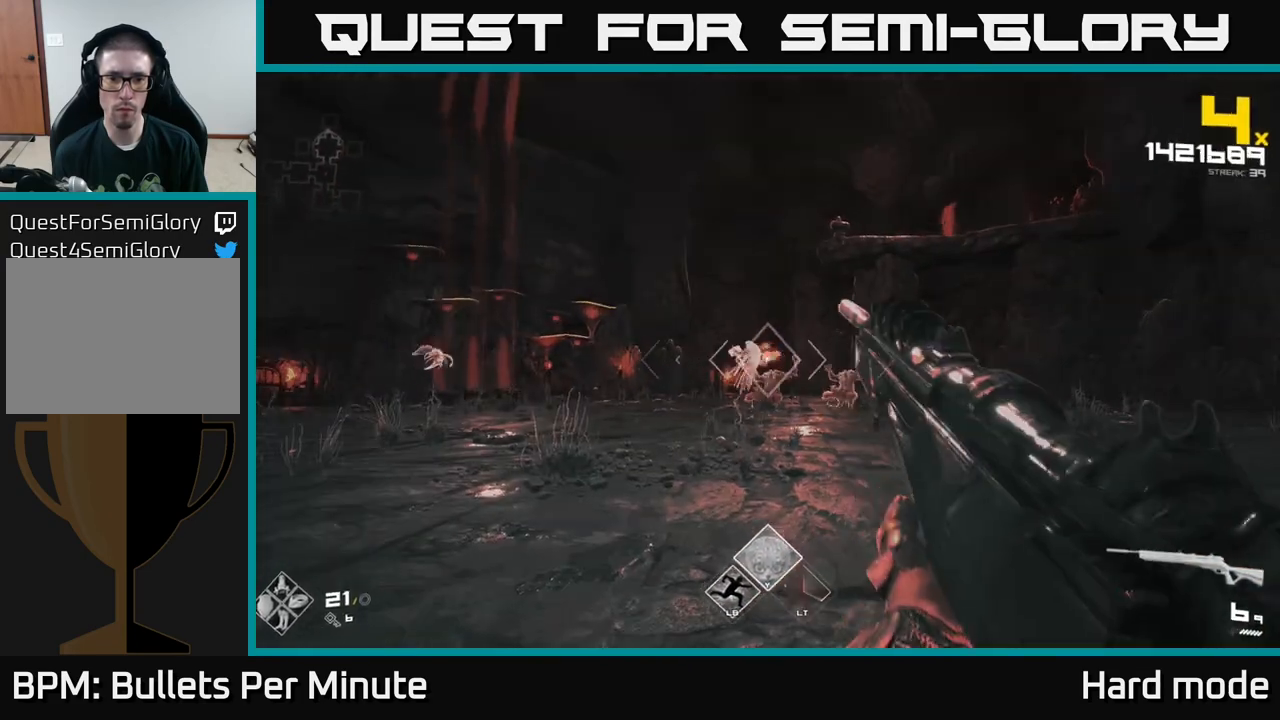
{"buttons": [], "left_stick": "center", "right_stick": "center", "events": [[217, "R2", "down"], [317, "R2", "up"]]}
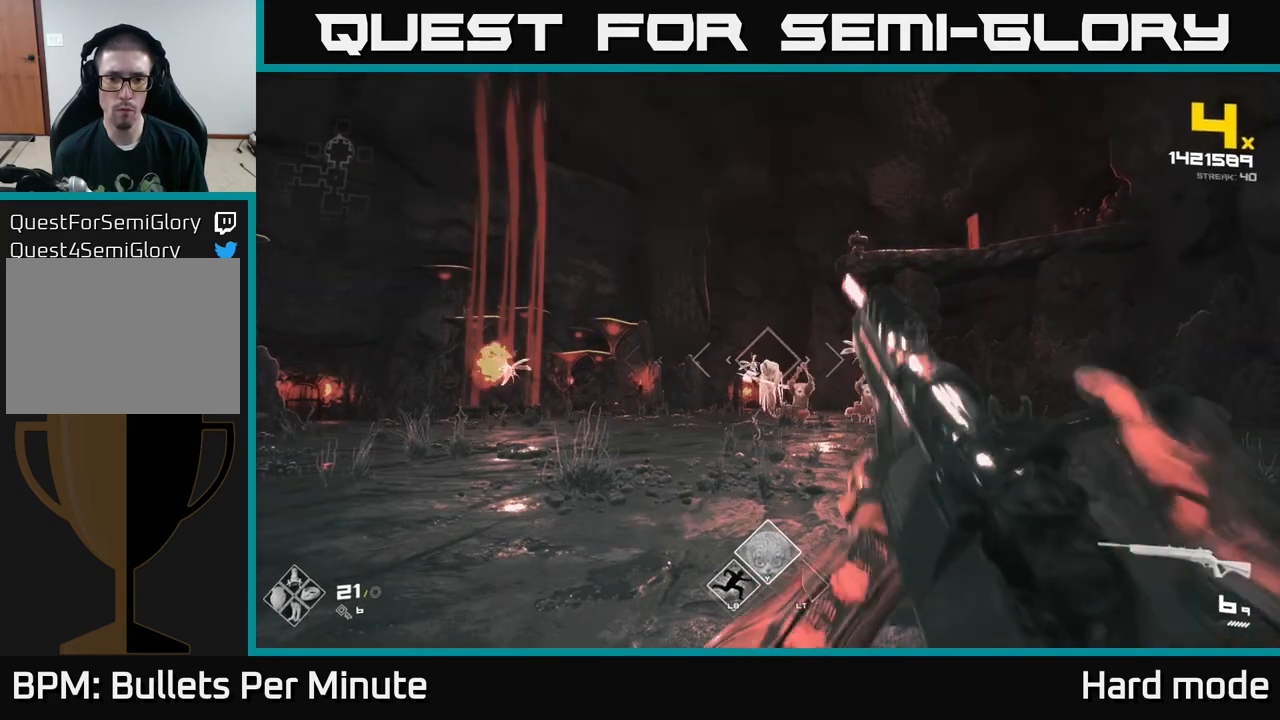
{"buttons": ["R2"], "left_stick": "center", "right_stick": "center", "events": [[50, "R2", "down"], [217, "R2", "up"], [283, "left_stick", "right"], [383, "right_stick", "down-left"], [417, "R2", "down"], [417, "left_stick", "center"], [433, "right_stick", "center"]]}
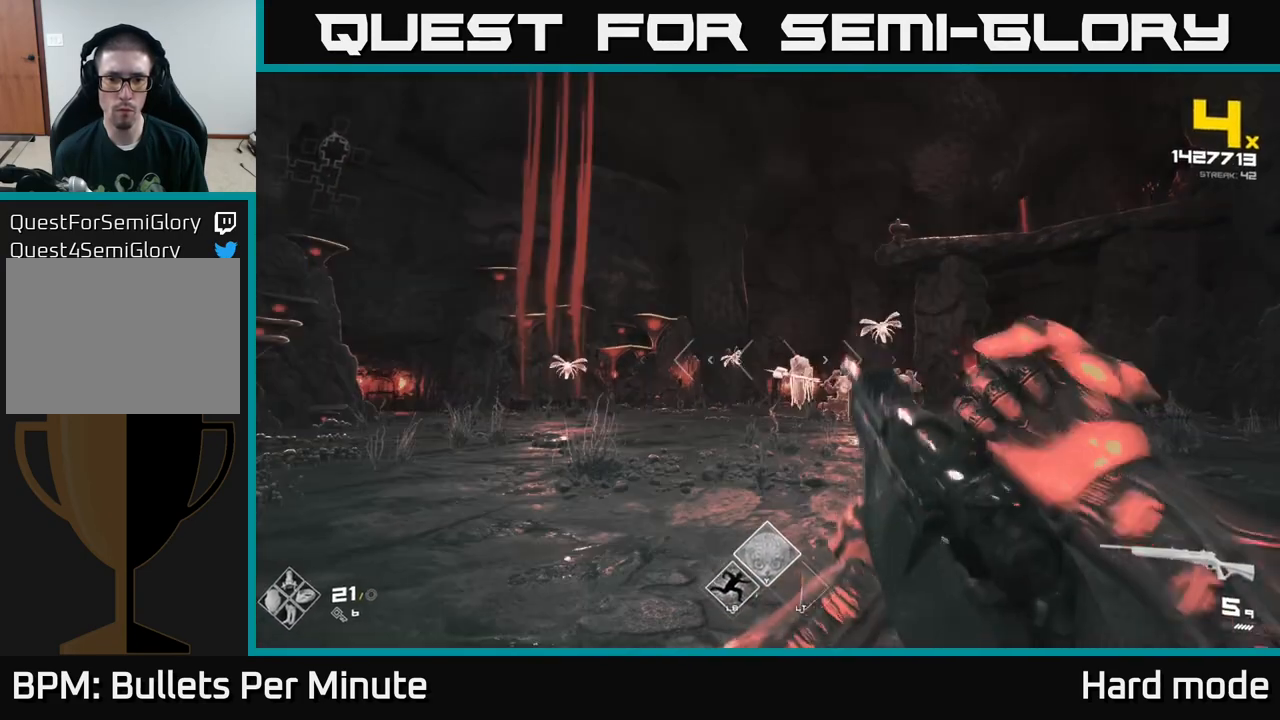
{"buttons": [], "left_stick": "right", "right_stick": "center", "events": [[17, "R2", "up"], [100, "left_stick", "right"], [233, "left_stick", "center"], [283, "left_stick", "right"], [300, "R2", "down"], [417, "R2", "up"]]}
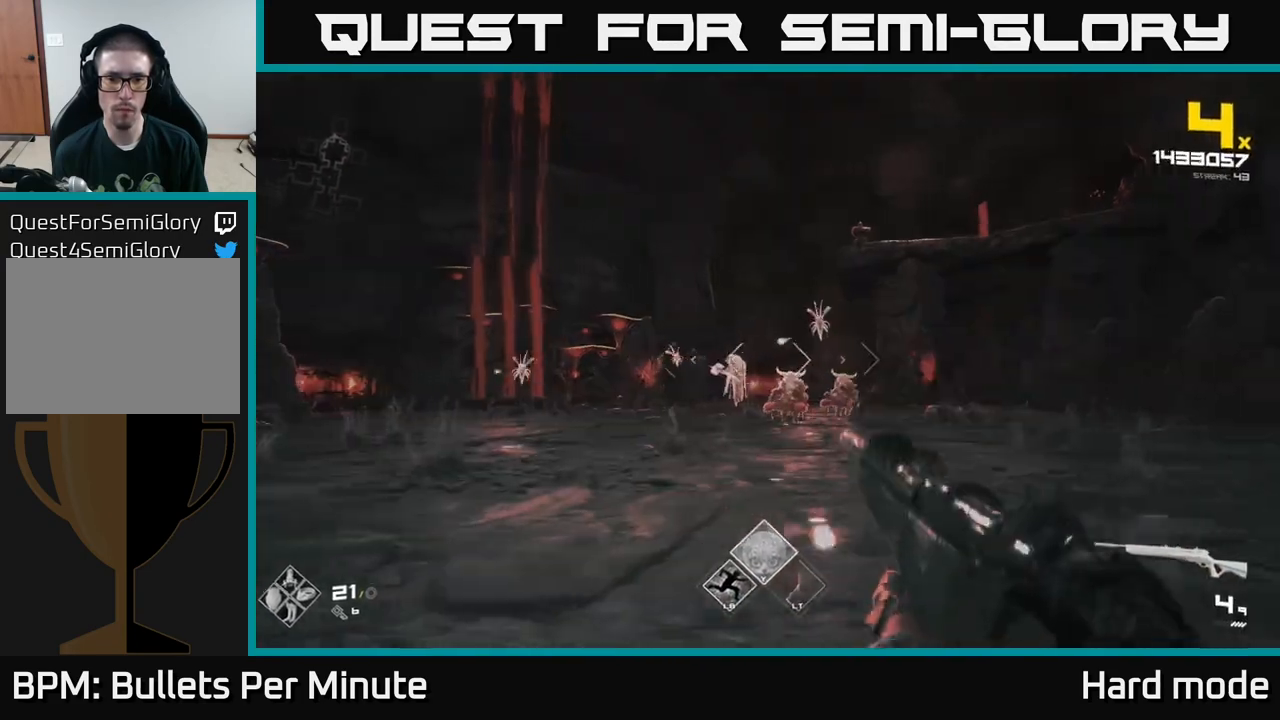
{"buttons": ["R2"], "left_stick": "right", "right_stick": "center", "events": [[117, "R2", "down"], [133, "left_stick", "center"], [167, "right_stick", "left"], [217, "R2", "up"], [233, "right_stick", "center"], [367, "left_stick", "right"], [400, "R2", "down"]]}
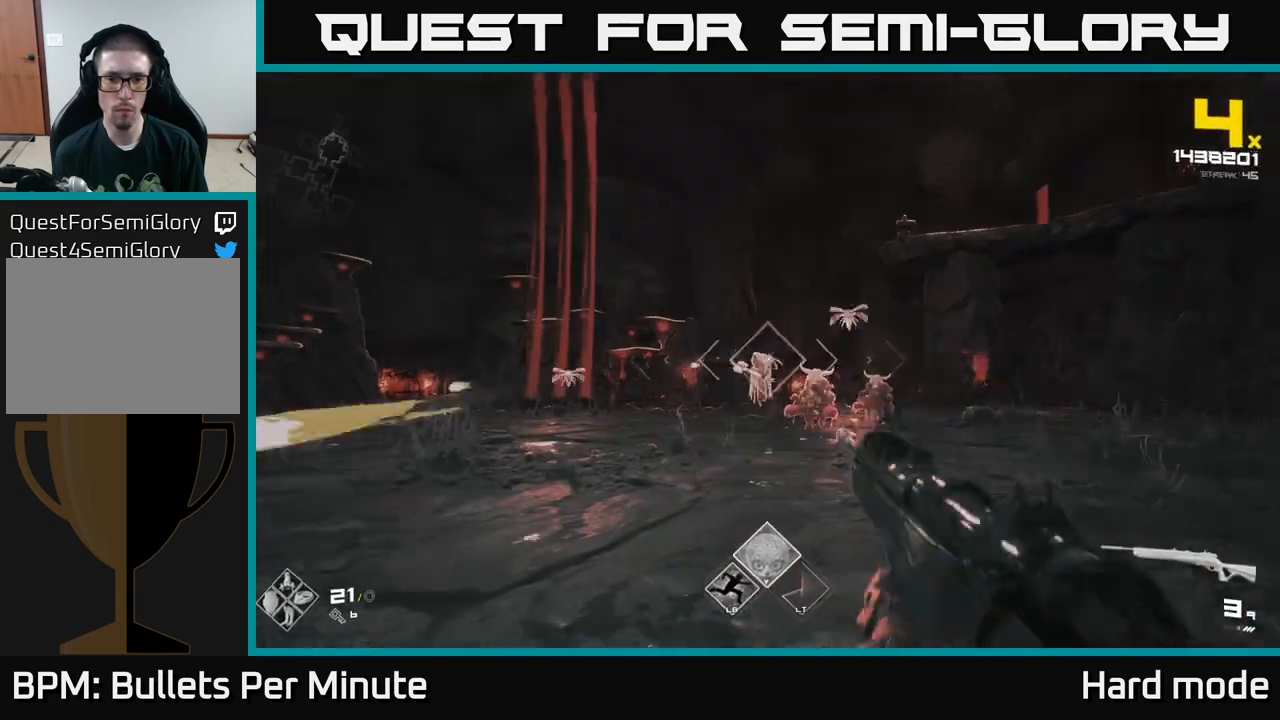
{"buttons": [], "left_stick": "right", "right_stick": "down-left", "events": [[83, "R2", "up"], [267, "R2", "down"], [433, "R2", "up"], [500, "right_stick", "down-left"]]}
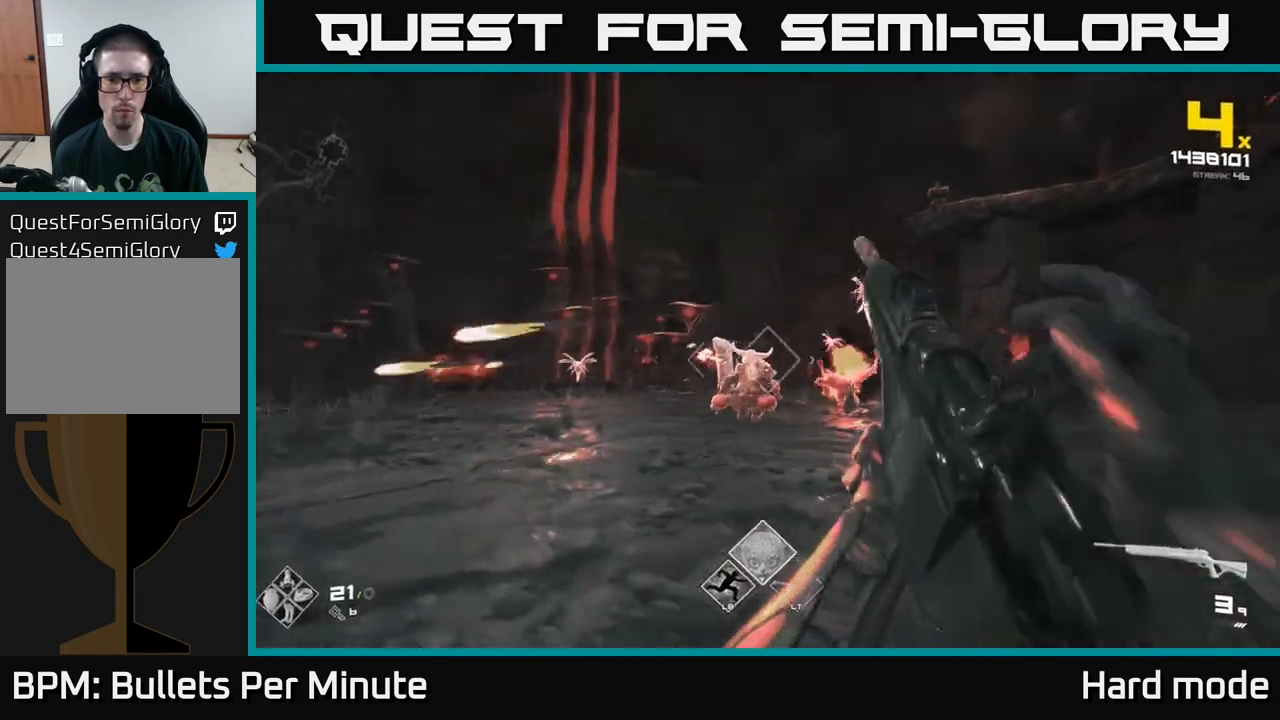
{"buttons": ["R1"], "left_stick": "right", "right_stick": "center", "events": [[50, "left_stick", "center"], [67, "right_stick", "center"], [83, "R2", "down"], [133, "left_stick", "right"], [250, "R2", "up"], [367, "right_stick", "left"], [483, "R1", "down"], [483, "right_stick", "center"]]}
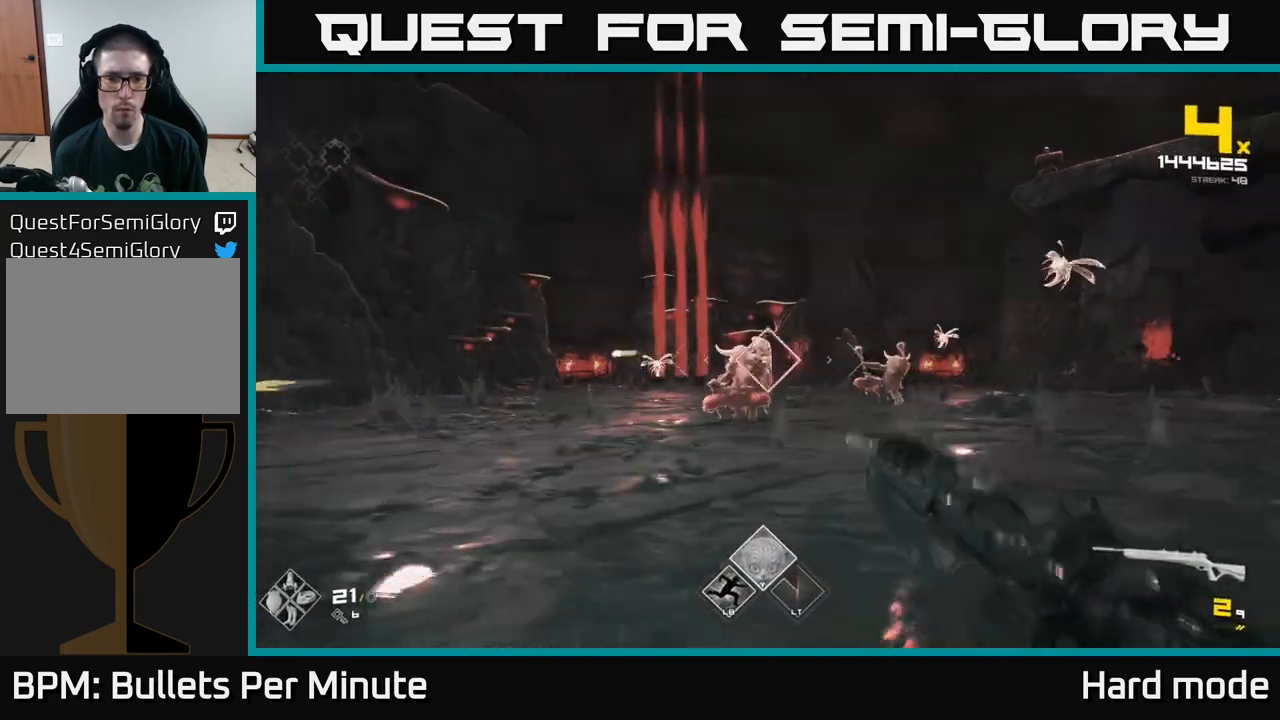
{"buttons": [], "left_stick": "right", "right_stick": "center", "events": [[100, "R1", "up"], [283, "R1", "down"], [417, "R1", "up"]]}
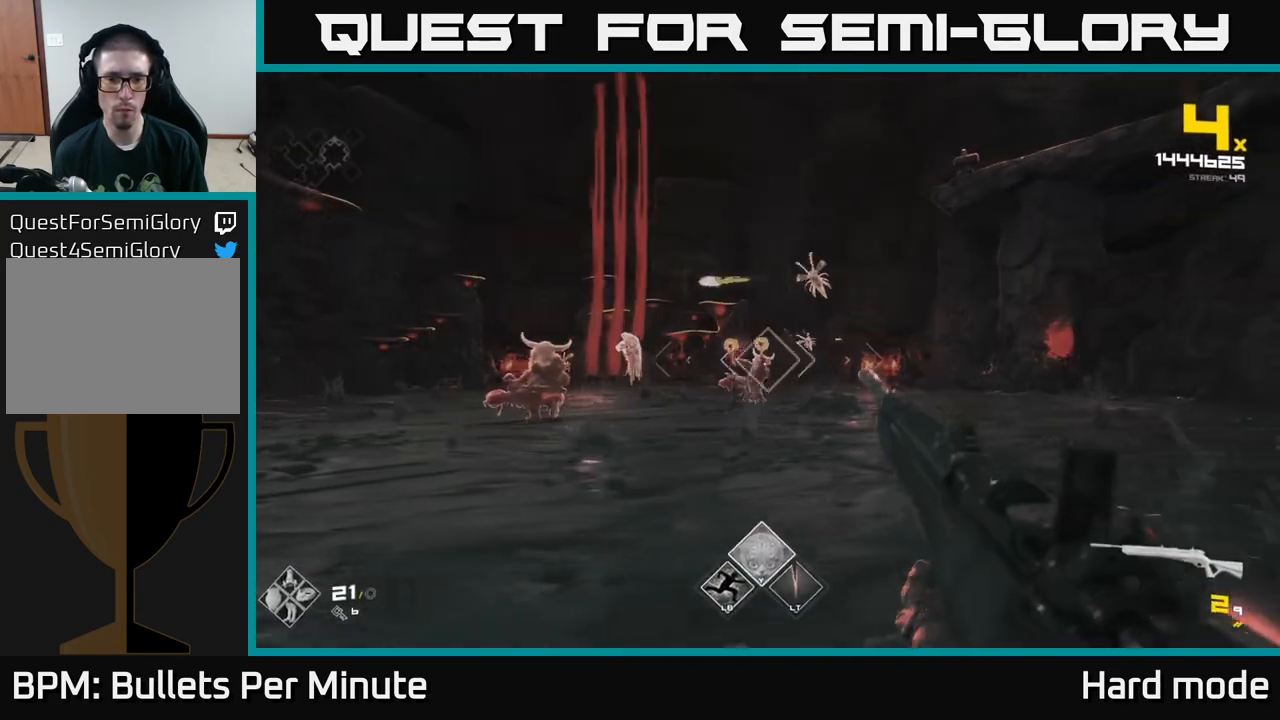
{"buttons": [], "left_stick": "up-right", "right_stick": "left", "events": [[167, "R1", "down"], [217, "right_stick", "left"], [300, "right_stick", "center"], [317, "R1", "up"], [400, "left_stick", "up-right"], [483, "right_stick", "left"]]}
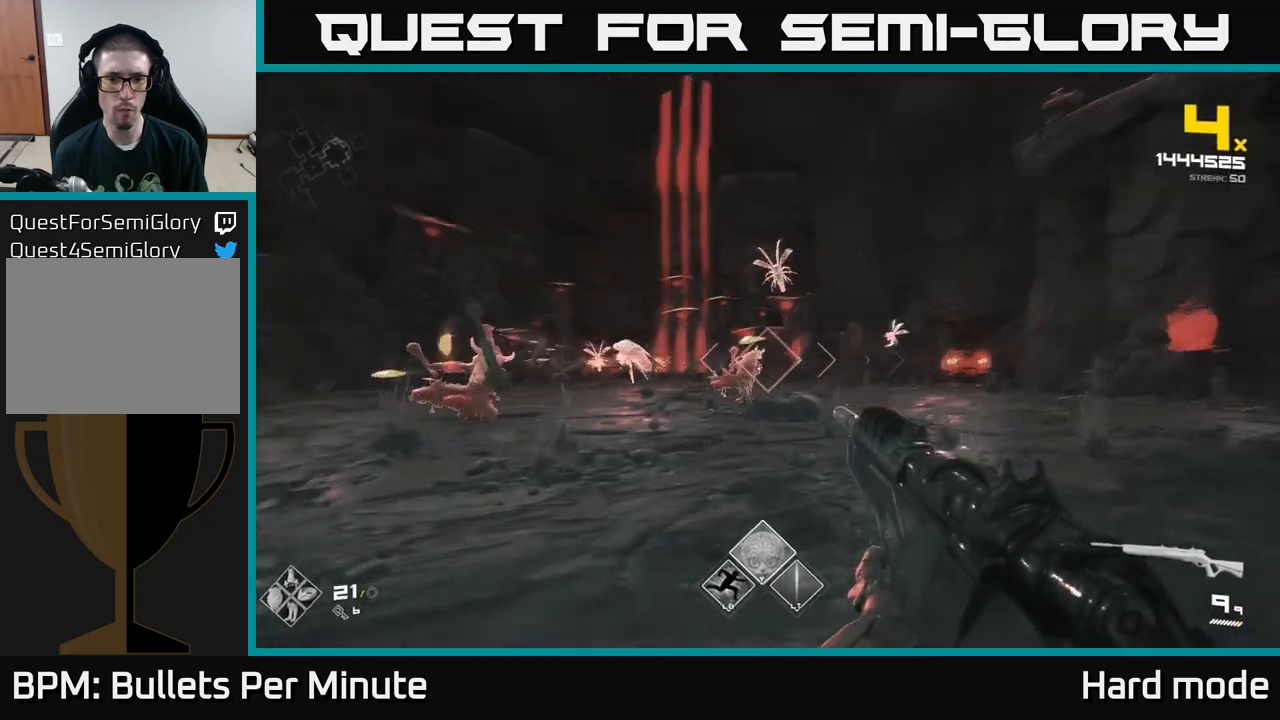
{"buttons": [], "left_stick": "right", "right_stick": "center", "events": [[17, "R1", "down"], [50, "left_stick", "right"], [117, "R1", "up"], [117, "right_stick", "center"], [350, "R2", "down"], [350, "right_stick", "left"], [417, "right_stick", "center"], [483, "R2", "up"]]}
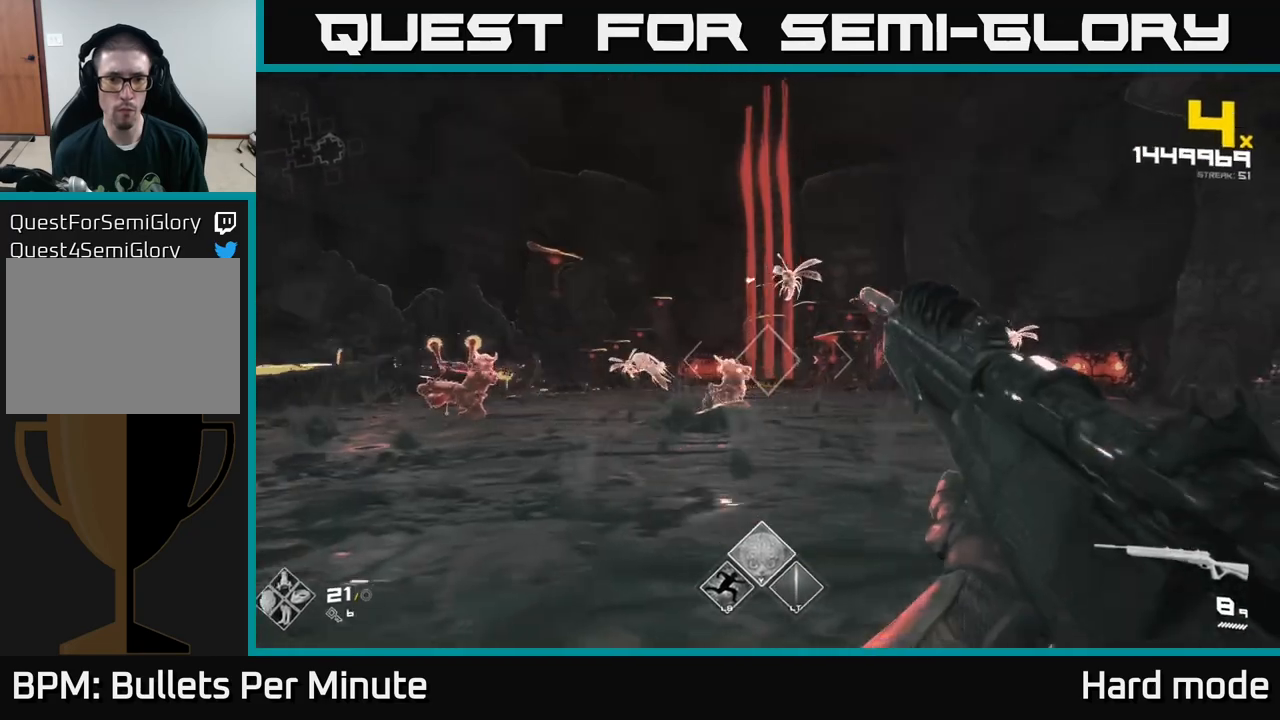
{"buttons": ["R2"], "left_stick": "center", "right_stick": "center", "events": [[67, "right_stick", "left"], [150, "R2", "down"], [200, "right_stick", "center"], [283, "R2", "up"], [450, "left_stick", "center"], [483, "R2", "down"]]}
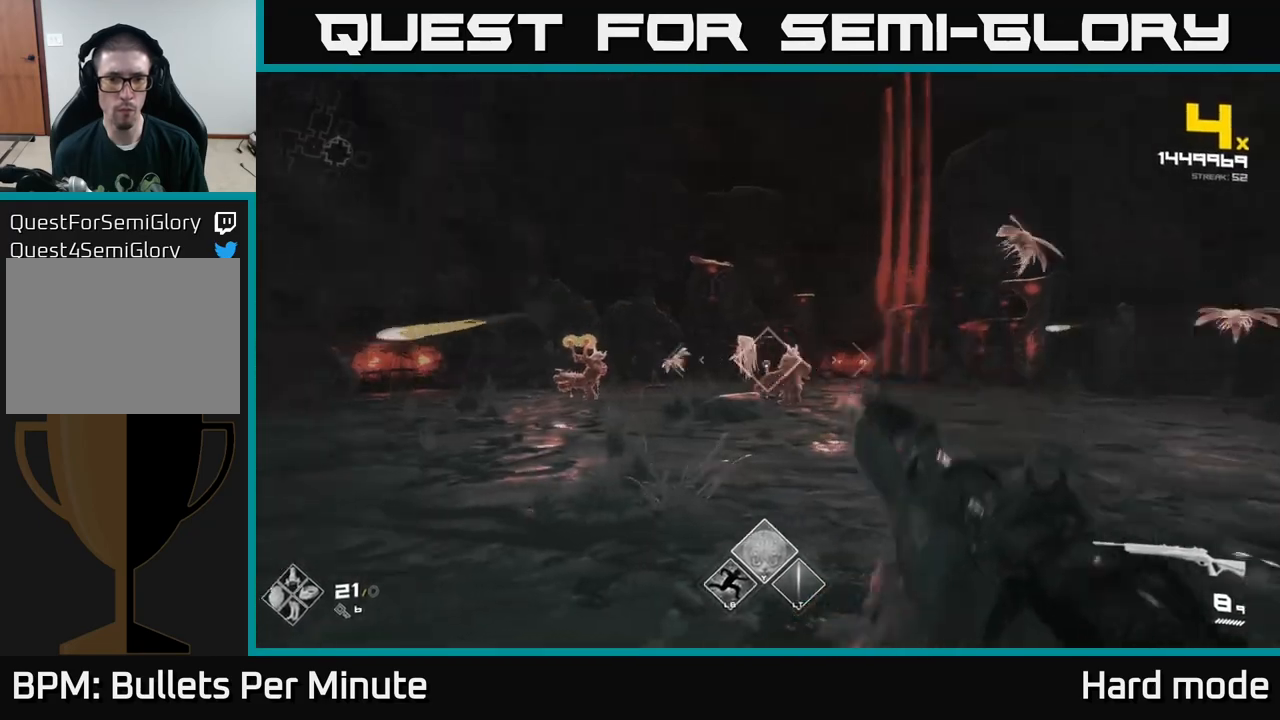
{"buttons": [], "left_stick": "right", "right_stick": "center", "events": [[33, "left_stick", "right"], [100, "R2", "up"], [283, "left_stick", "center"], [300, "right_stick", "left"], [350, "R2", "down"], [383, "right_stick", "center"], [400, "left_stick", "right"], [433, "R2", "up"]]}
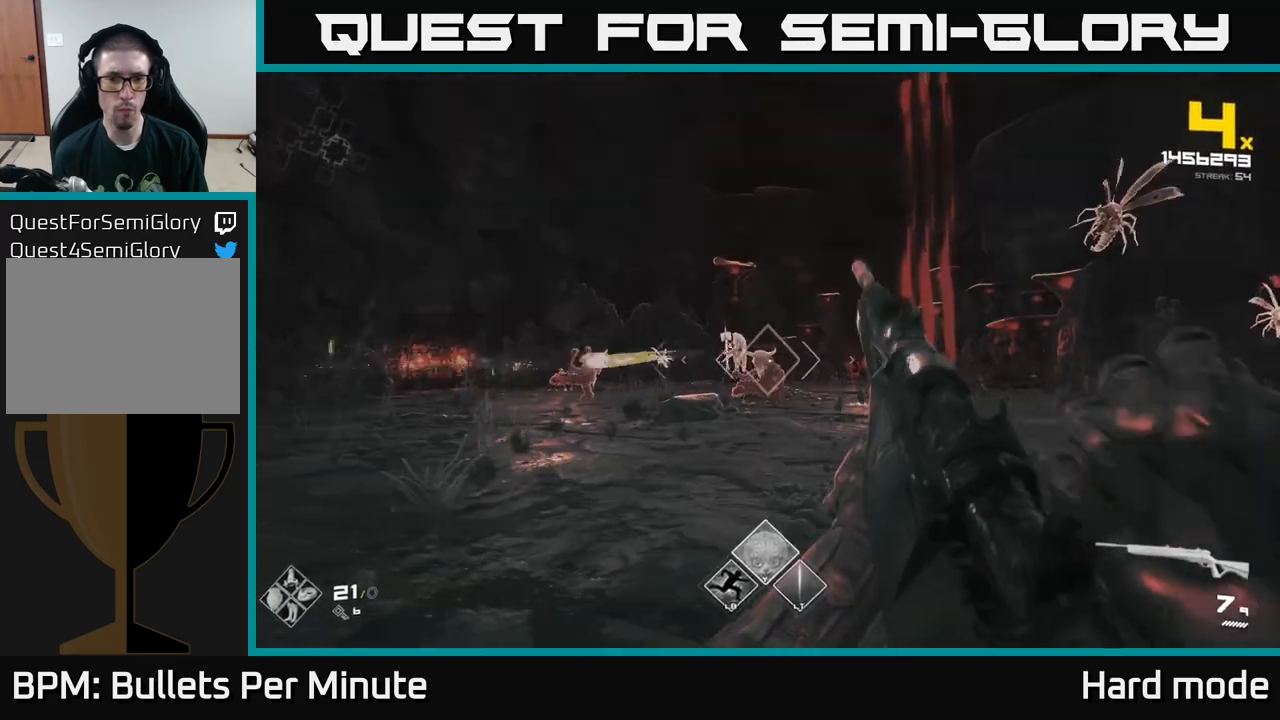
{"buttons": [], "left_stick": "center", "right_stick": "center", "events": [[17, "left_stick", "center"], [183, "R2", "down"], [183, "left_stick", "right"], [267, "R2", "up"], [317, "left_stick", "center"]]}
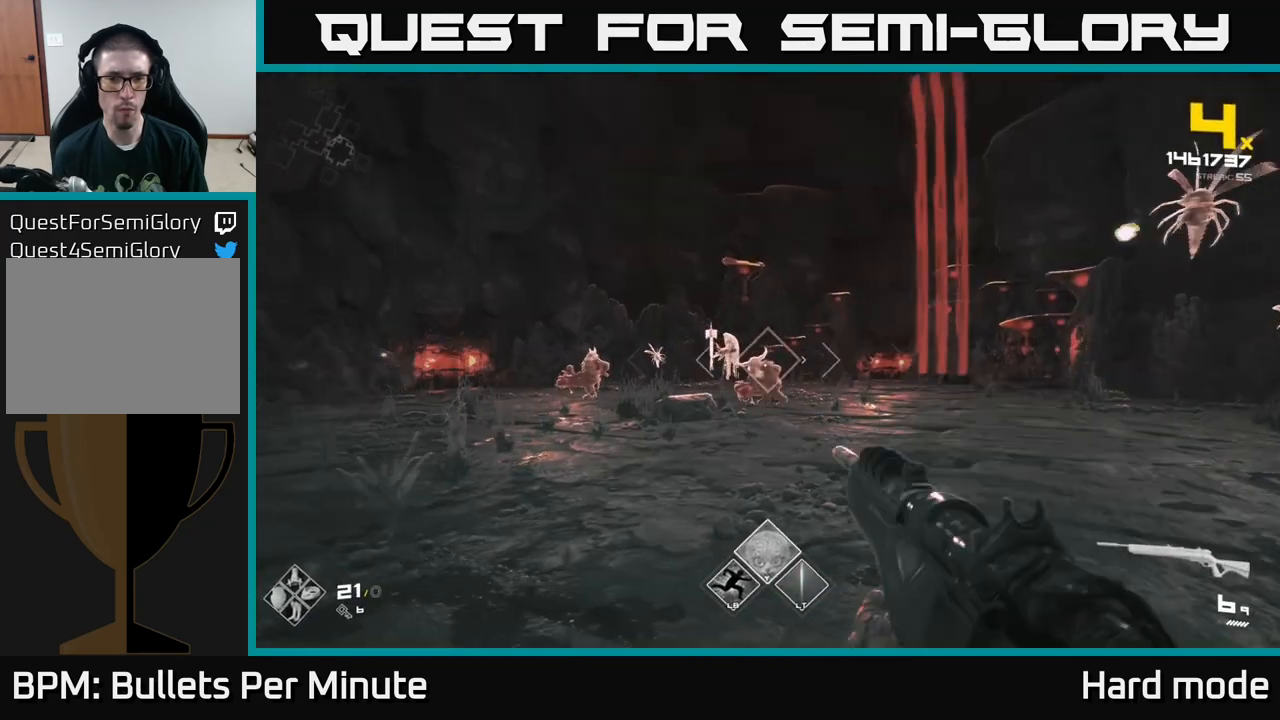
{"buttons": [], "left_stick": "left", "right_stick": "center", "events": [[83, "L2", "down"], [133, "L2", "up"], [350, "left_stick", "left"], [400, "R2", "down"], [483, "R2", "up"]]}
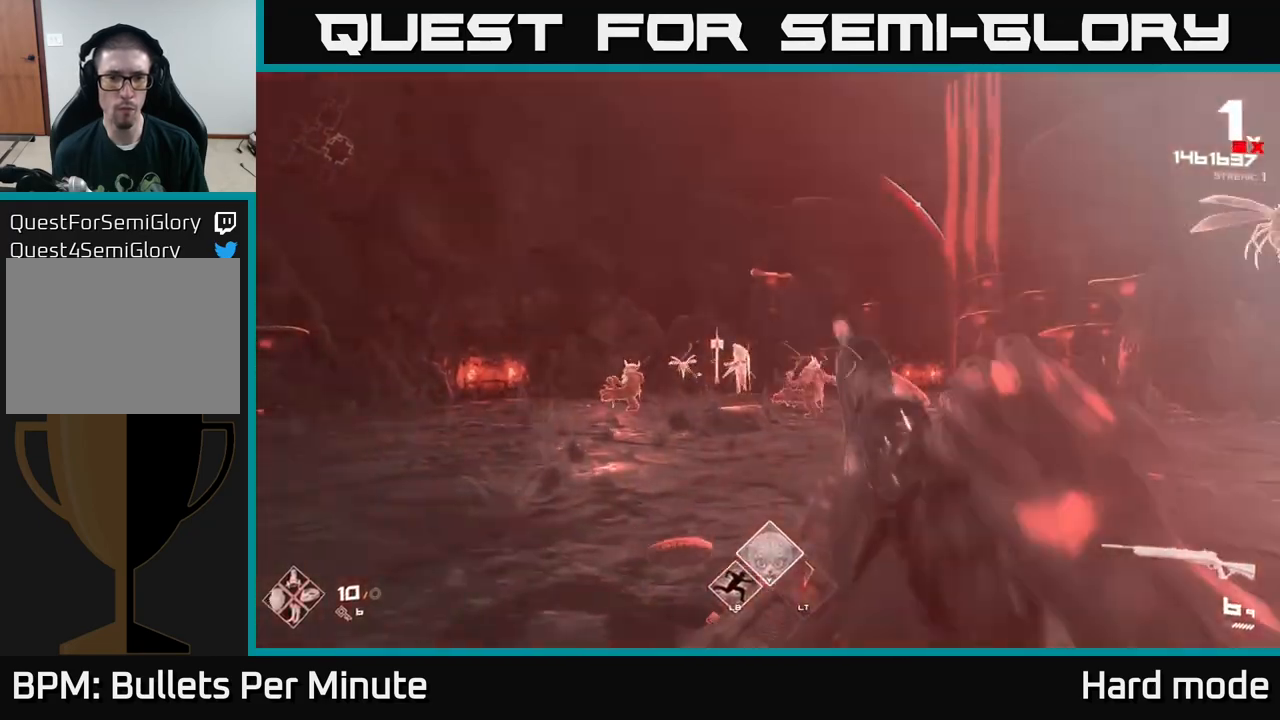
{"buttons": [], "left_stick": "left", "right_stick": "center", "events": [[50, "left_stick", "center"], [150, "left_stick", "left"], [200, "R2", "down"], [350, "R2", "up"]]}
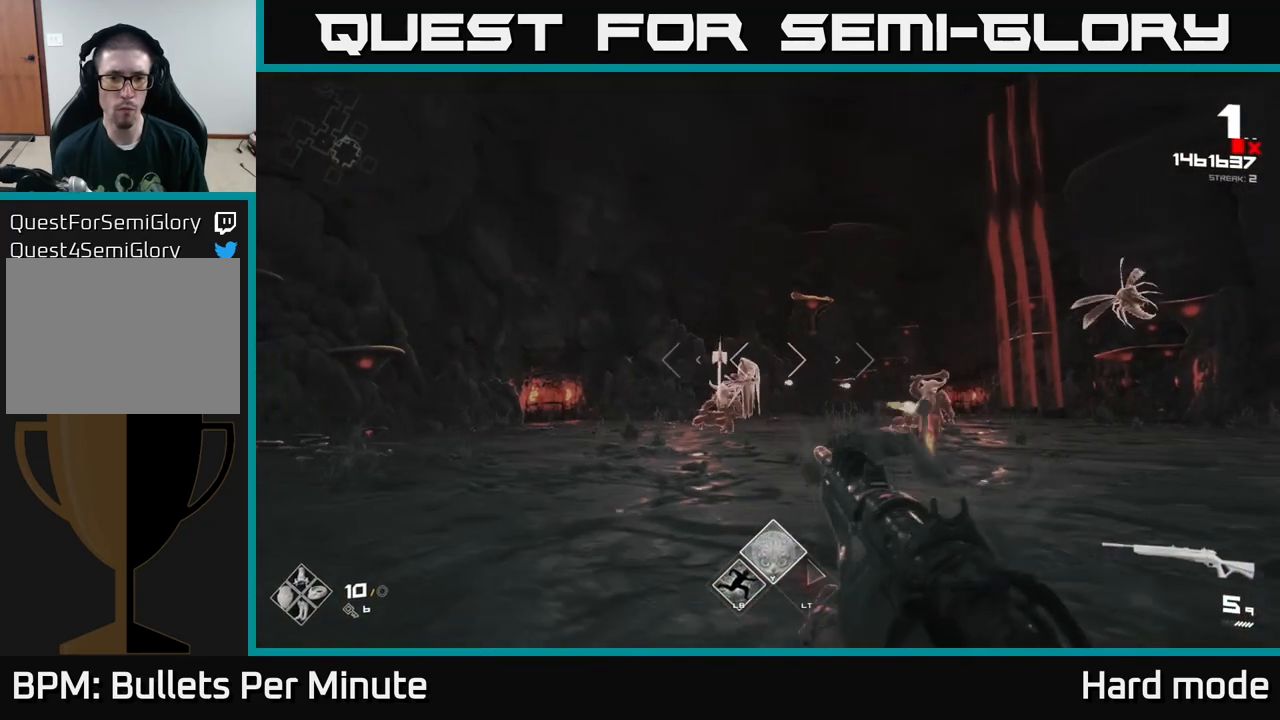
{"buttons": ["R2"], "left_stick": "left", "right_stick": "left", "events": [[50, "left_stick", "center"], [83, "R2", "down"], [117, "left_stick", "left"], [167, "R2", "up"], [267, "left_stick", "center"], [317, "left_stick", "left"], [400, "right_stick", "left"], [433, "R2", "down"]]}
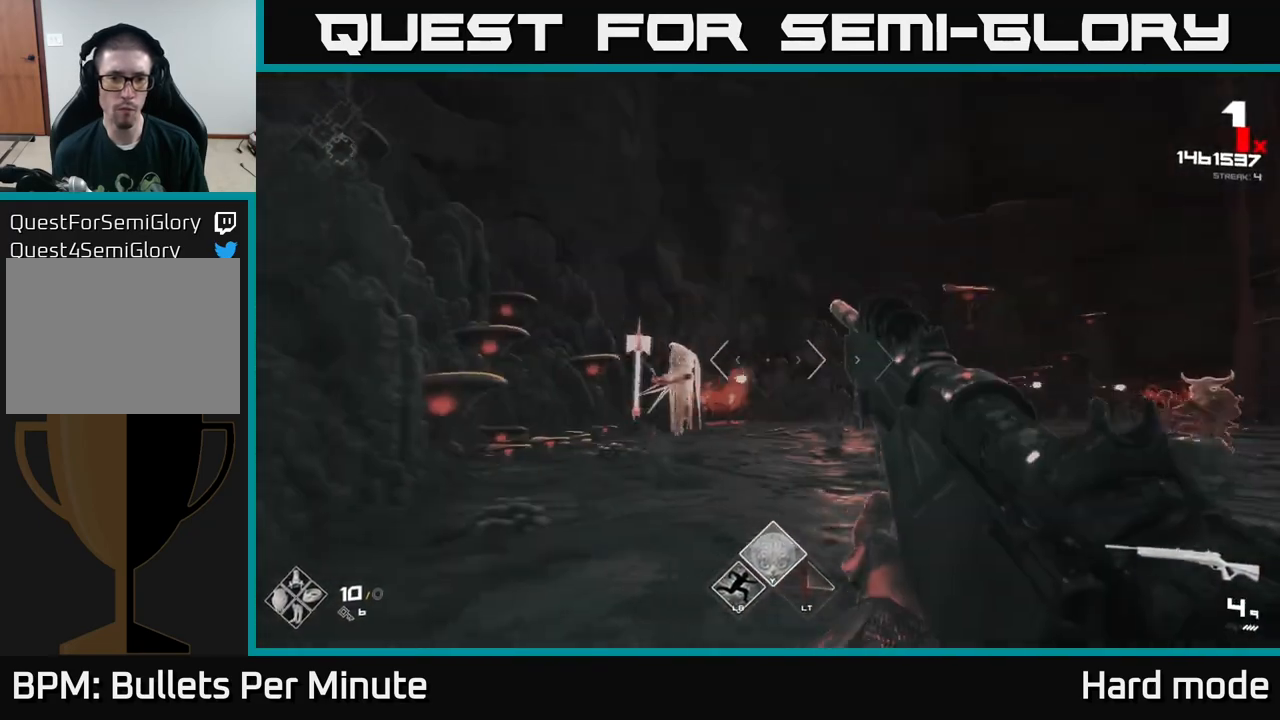
{"buttons": [], "left_stick": "up-right", "right_stick": "center", "events": [[17, "right_stick", "center"], [67, "R2", "up"], [200, "right_stick", "left"], [233, "R2", "down"], [350, "R2", "up"], [350, "right_stick", "center"], [383, "left_stick", "up-right"]]}
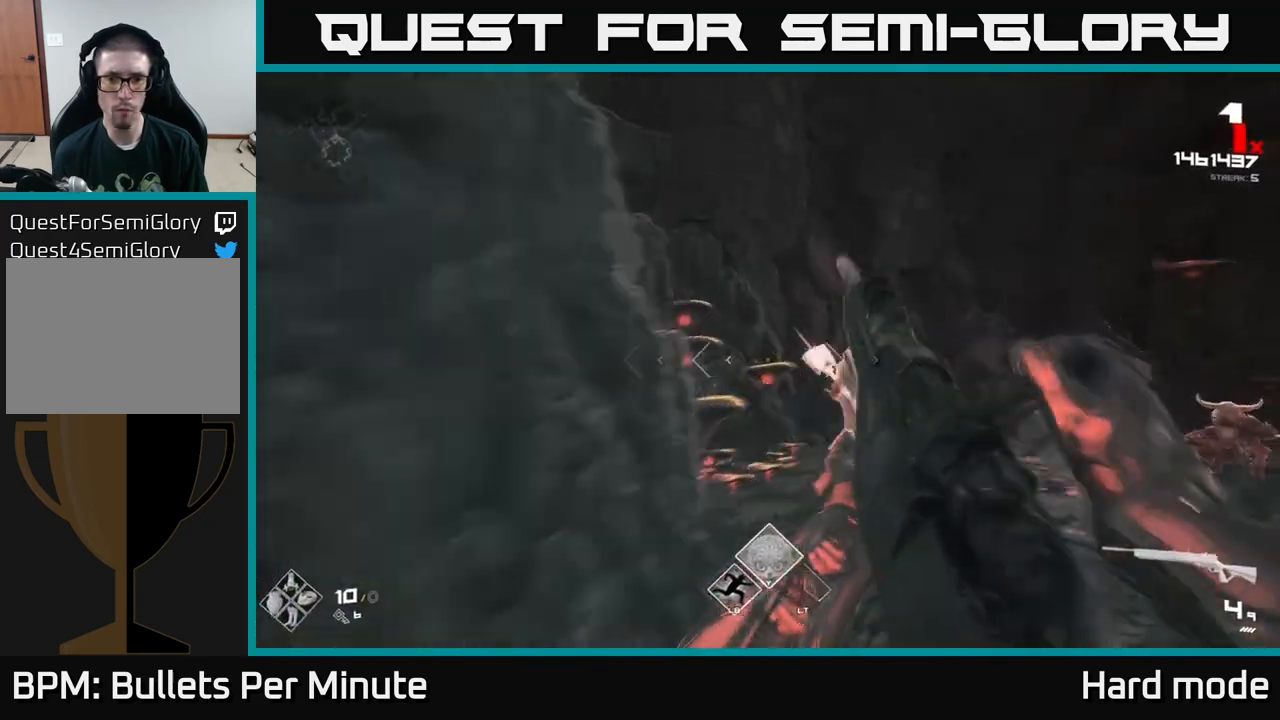
{"buttons": ["A"], "left_stick": "up-right", "right_stick": "center", "events": [[17, "right_stick", "right"], [83, "R2", "down"], [83, "left_stick", "up-left"], [117, "right_stick", "center"], [183, "R2", "up"], [300, "left_stick", "up"], [433, "A", "down"], [500, "left_stick", "up-right"]]}
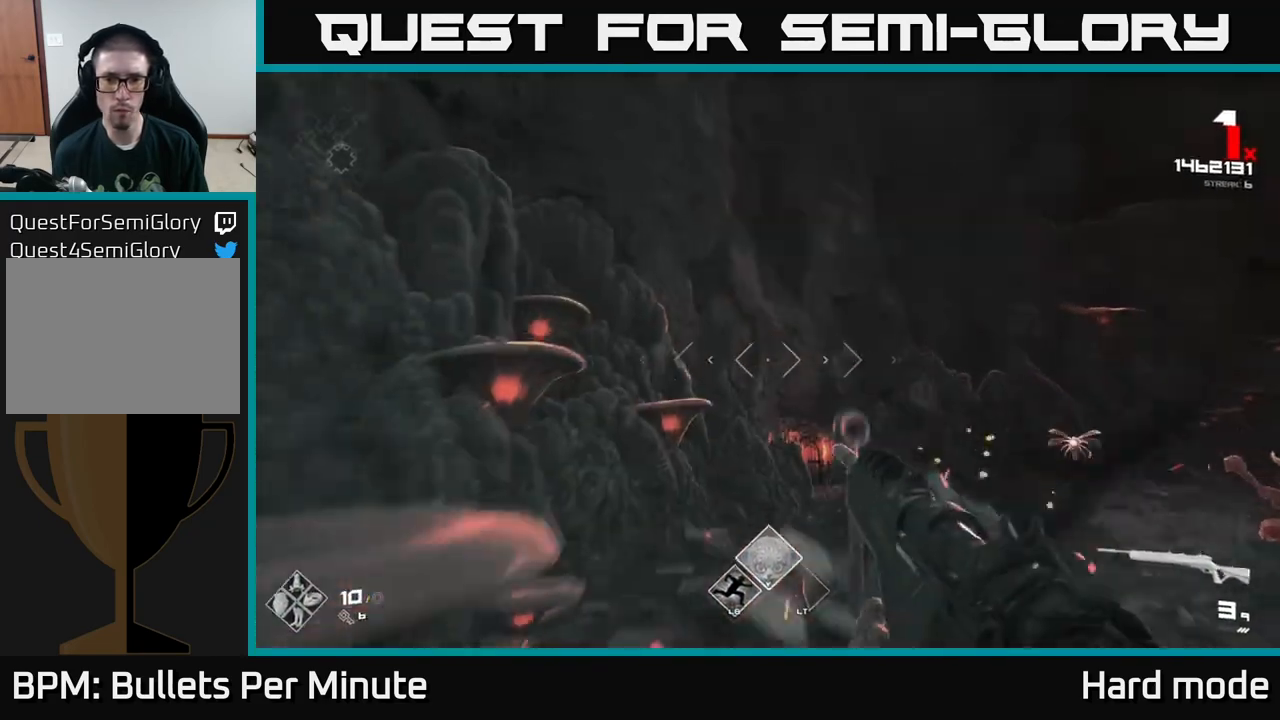
{"buttons": [], "left_stick": "left", "right_stick": "right", "events": [[33, "A", "up"], [183, "right_stick", "right"], [200, "left_stick", "up-left"], [267, "R2", "down"], [350, "left_stick", "left"], [367, "R2", "up"]]}